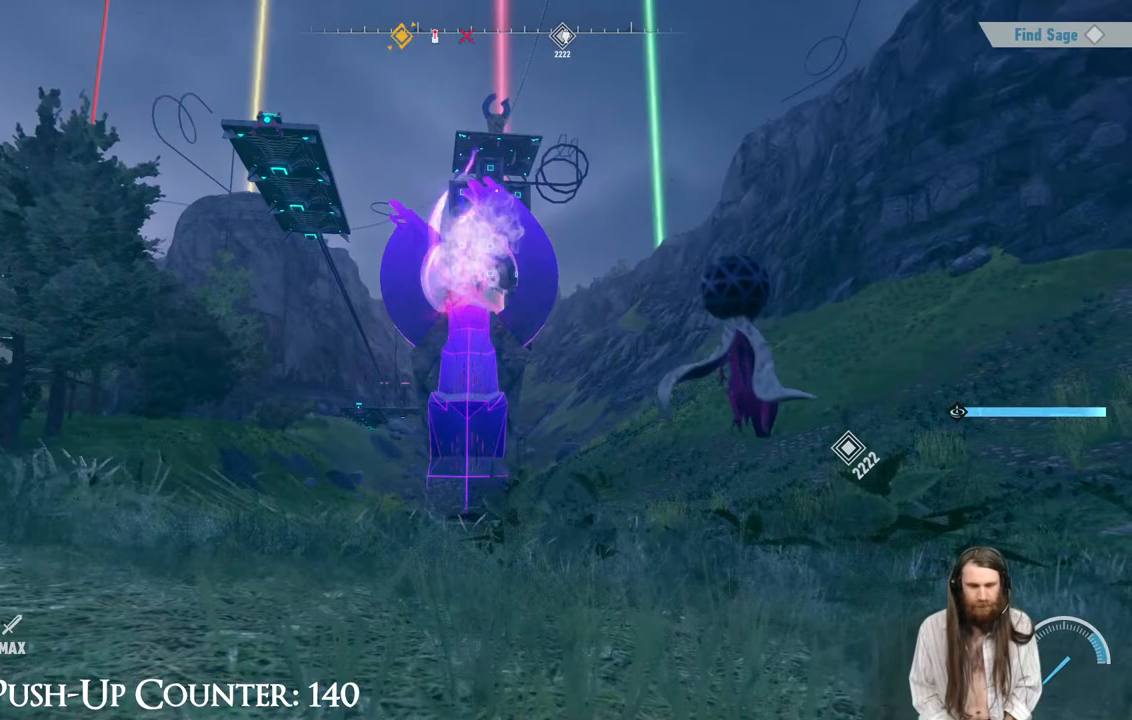
Gameplay with a controller (Xbox layout); each line is a JSON object with the inputs held at the frame after it. "events" lists button and stick changes between this image and that frame as [ms after this image, input, new state], when the widget could be followed in between. Not read: L3 R1.
{"buttons": [], "left_stick": "up-right", "right_stick": "center", "events": [[467, "left_stick", "up-right"]]}
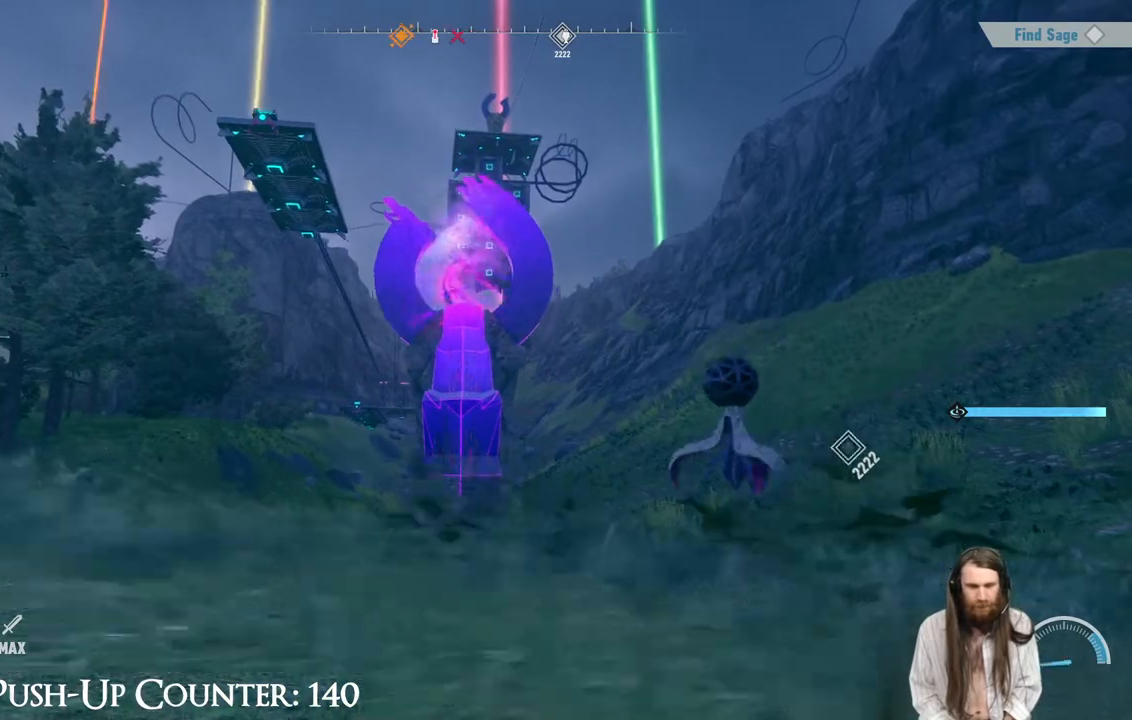
{"buttons": [], "left_stick": "down-right", "right_stick": "center", "events": [[83, "left_stick", "right"], [250, "left_stick", "down-right"]]}
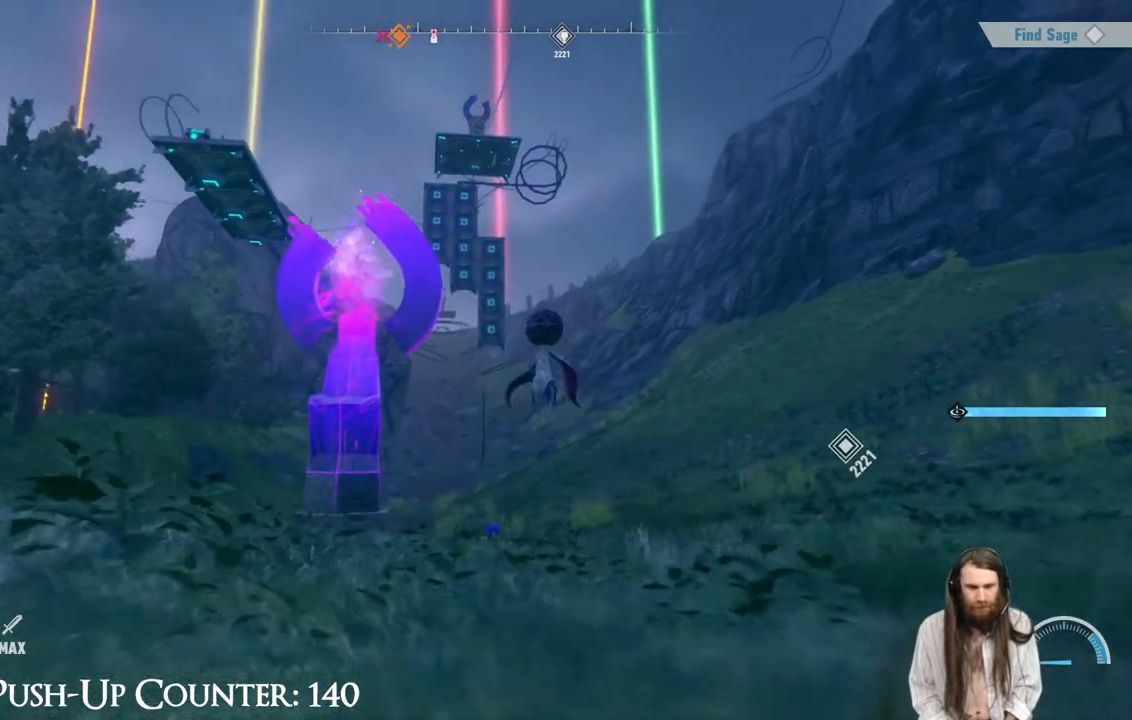
{"buttons": [], "left_stick": "down", "right_stick": "center", "events": [[433, "left_stick", "down"]]}
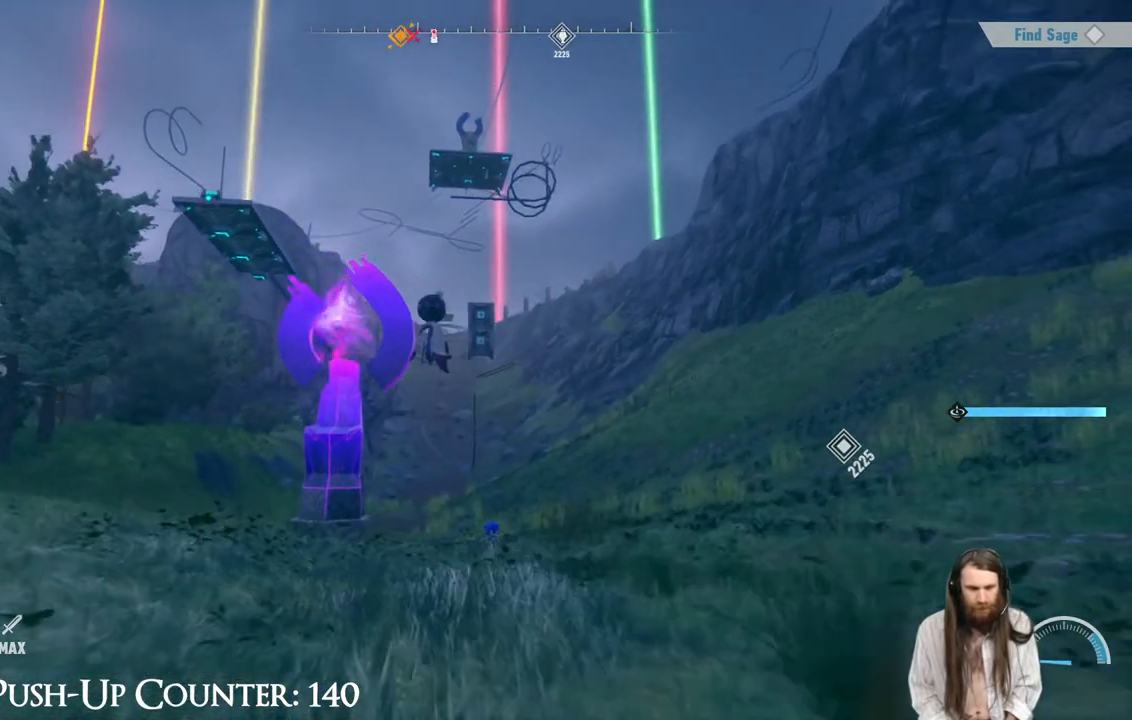
{"buttons": [], "left_stick": "down-left", "right_stick": "center", "events": [[217, "left_stick", "down-left"]]}
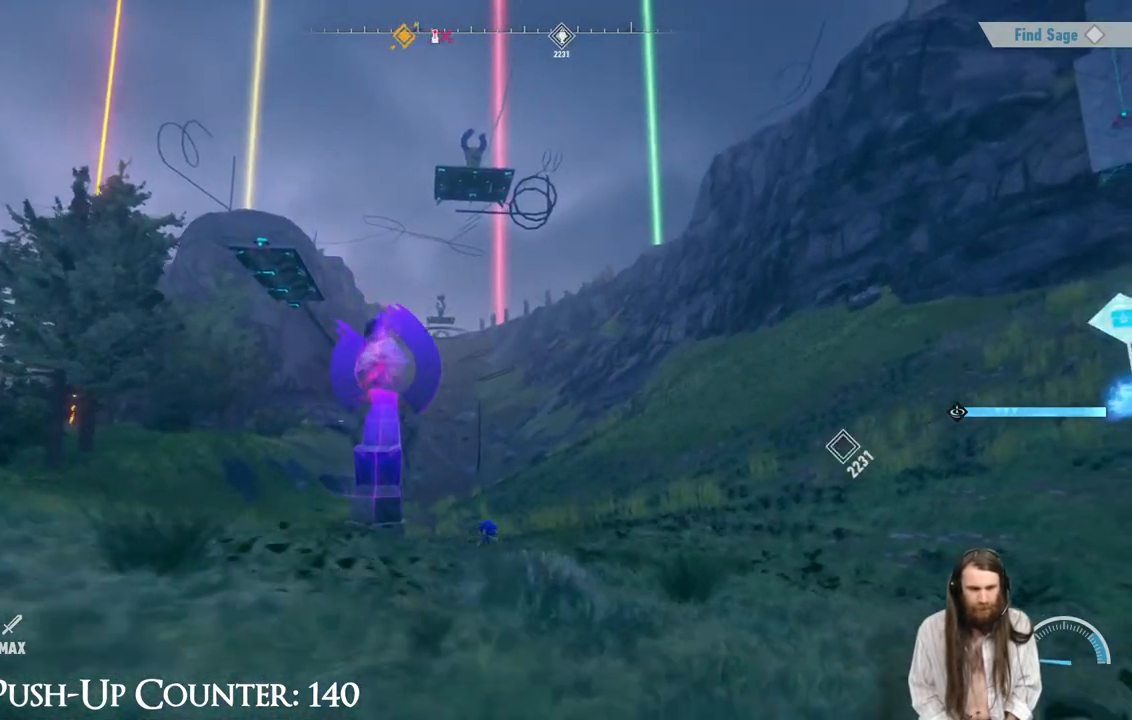
{"buttons": [], "left_stick": "left", "right_stick": "center", "events": [[300, "left_stick", "left"]]}
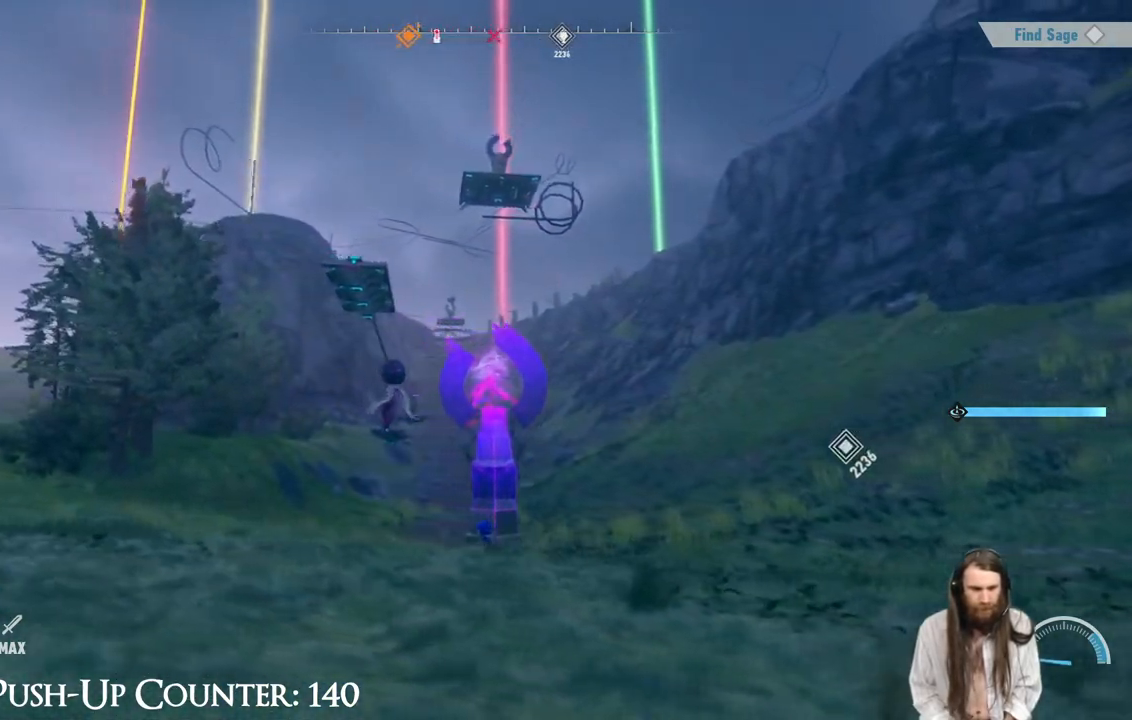
{"buttons": [], "left_stick": "up-left", "right_stick": "center", "events": [[217, "R3", "down"], [233, "left_stick", "up-left"], [333, "R3", "up"]]}
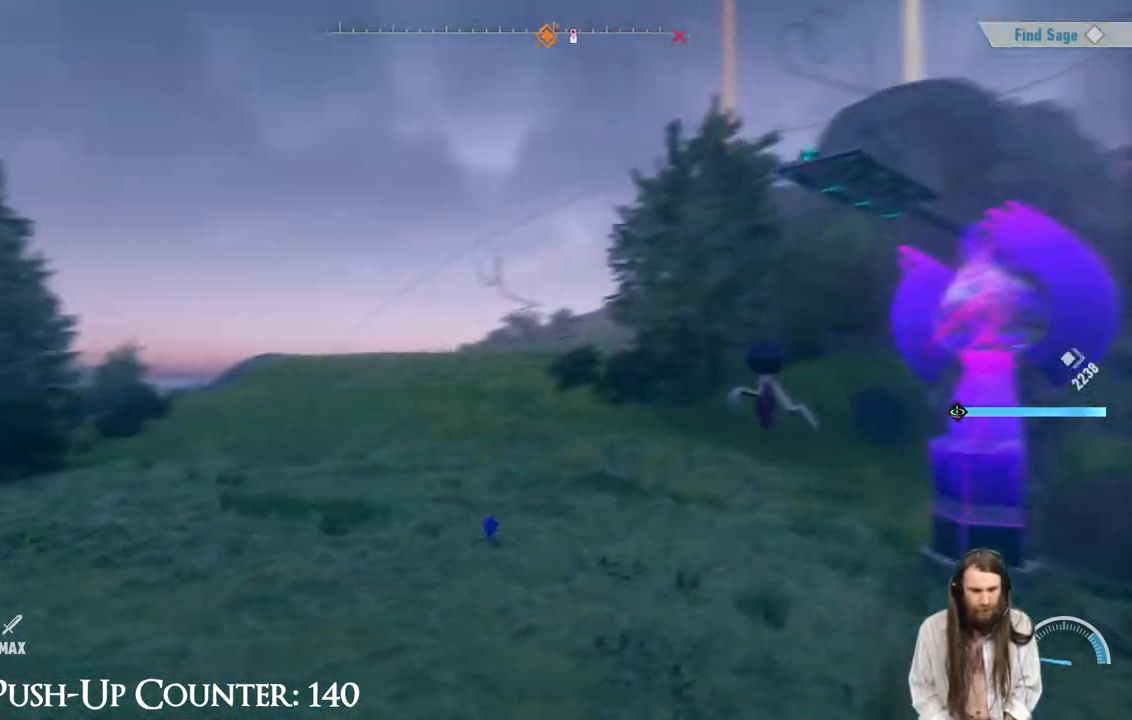
{"buttons": [], "left_stick": "up-left", "right_stick": "center", "events": [[133, "right_stick", "right"], [183, "left_stick", "left"], [433, "left_stick", "up-left"], [483, "right_stick", "center"]]}
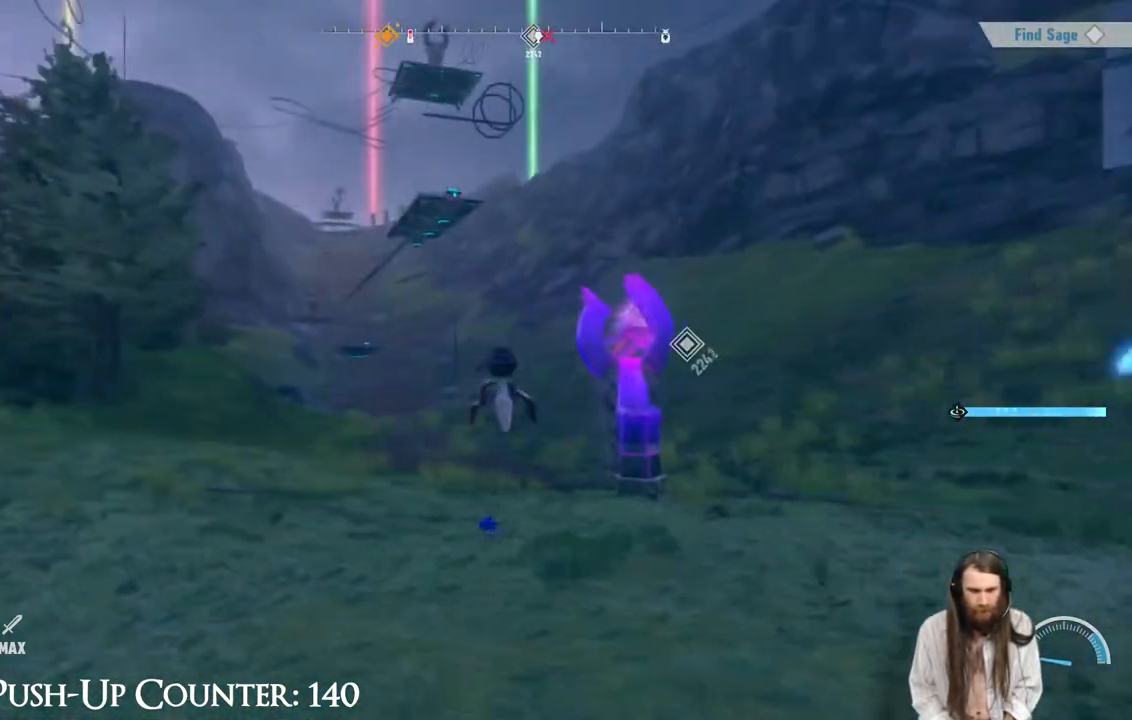
{"buttons": [], "left_stick": "up-left", "right_stick": "right", "events": [[17, "left_stick", "up"], [250, "R3", "down"], [250, "right_stick", "right"], [433, "R3", "up"], [433, "left_stick", "up-left"]]}
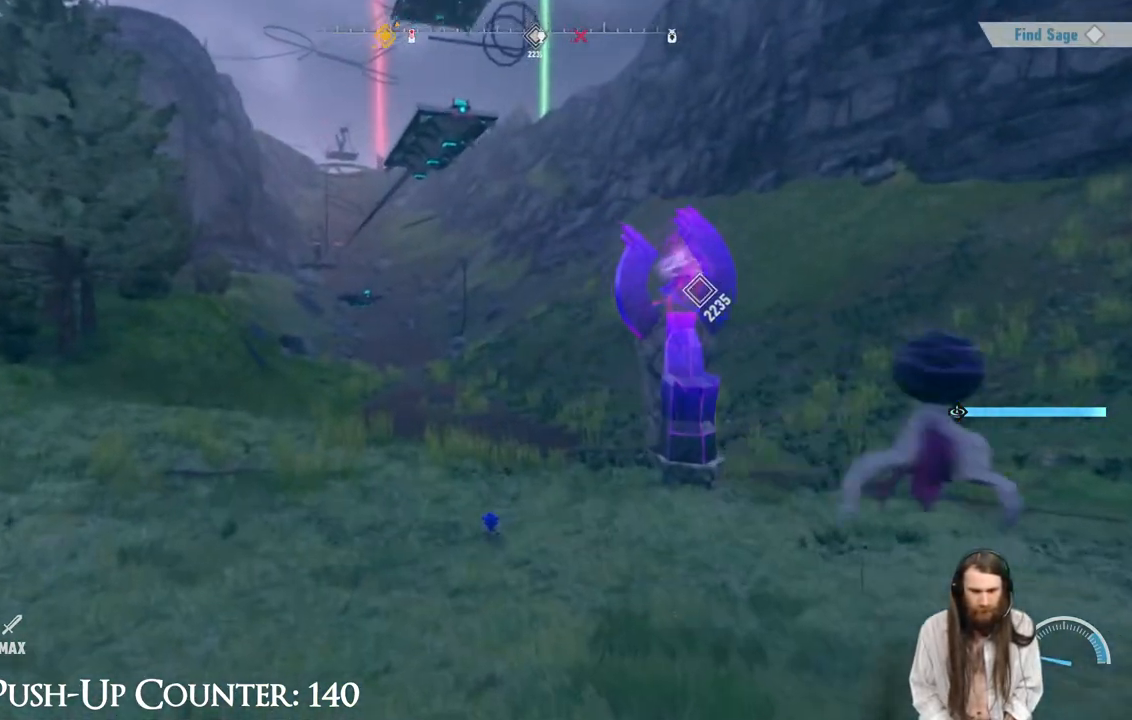
{"buttons": [], "left_stick": "down-right", "right_stick": "right", "events": [[17, "right_stick", "center"], [133, "right_stick", "right"], [150, "left_stick", "down-left"], [367, "left_stick", "down-right"]]}
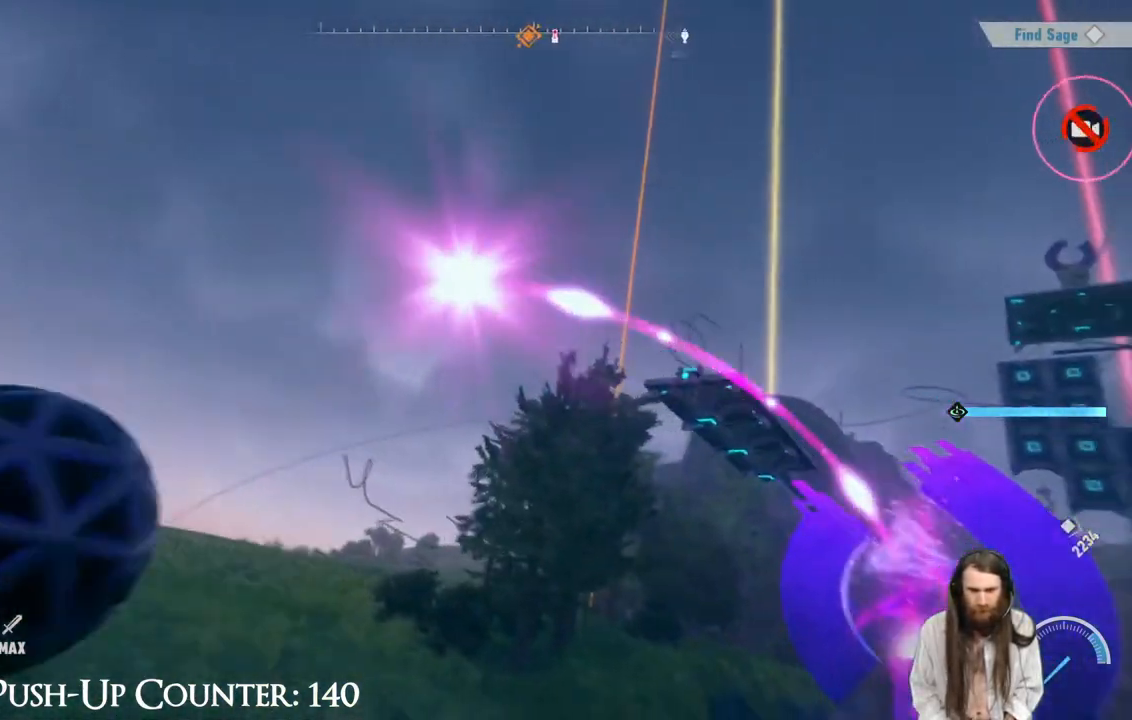
{"buttons": [], "left_stick": "down-right", "right_stick": "center", "events": [[133, "right_stick", "center"]]}
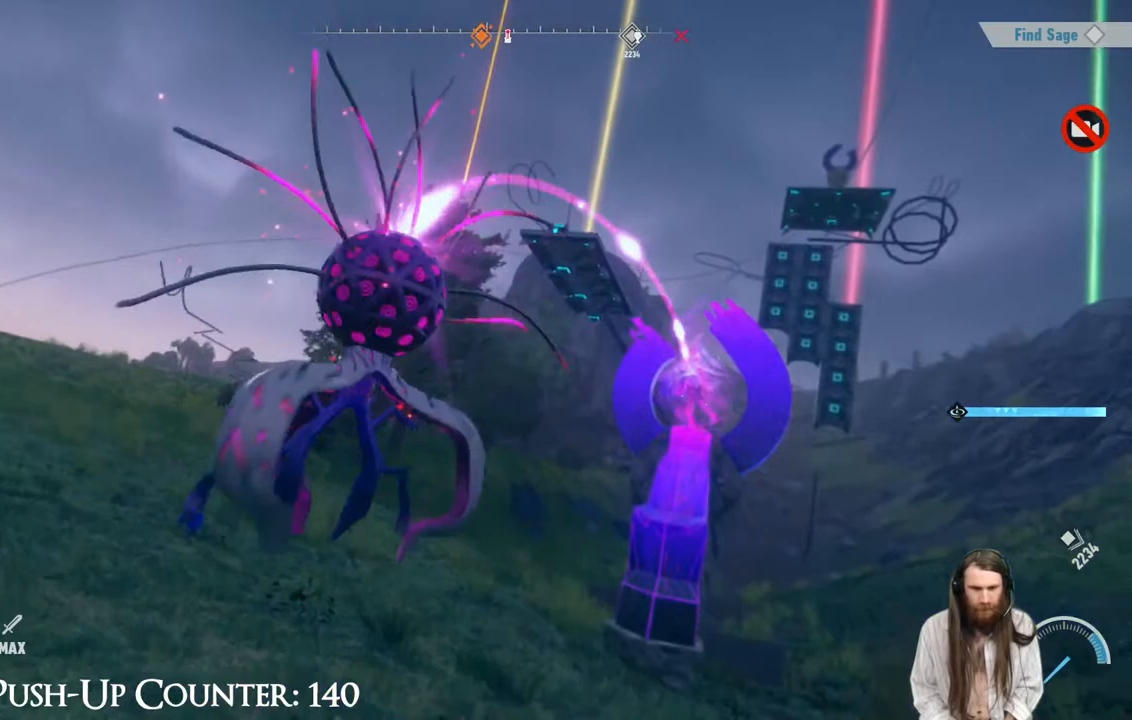
{"buttons": [], "left_stick": "right", "right_stick": "center", "events": [[100, "left_stick", "right"]]}
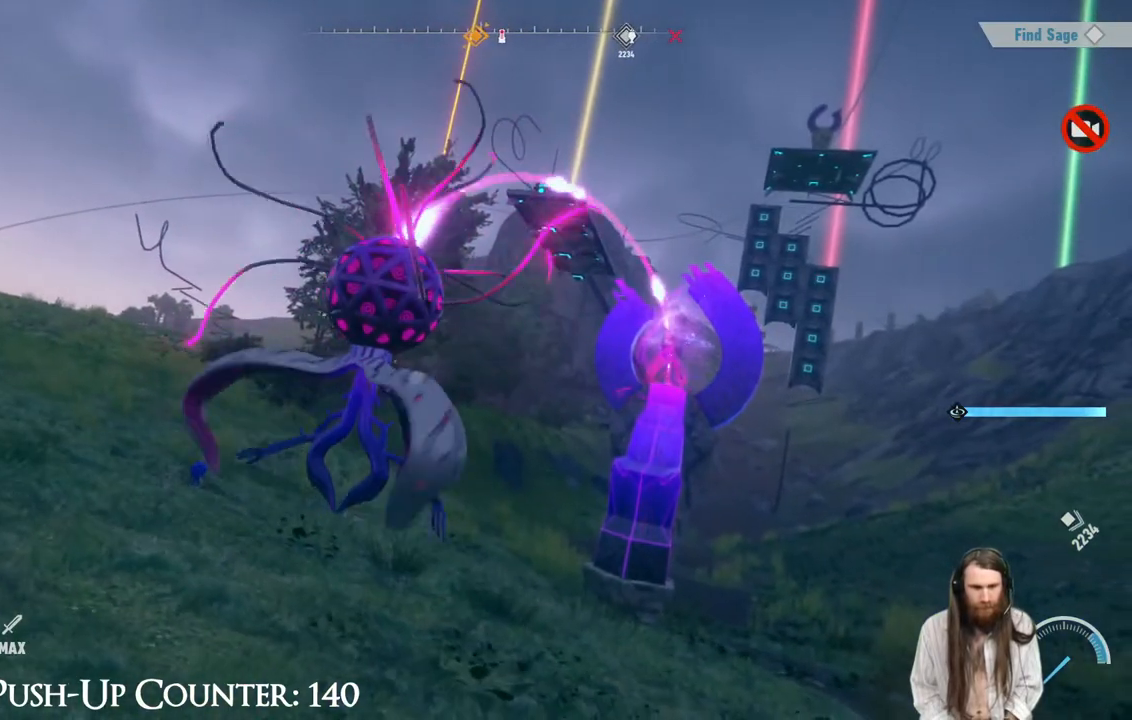
{"buttons": [], "left_stick": "right", "right_stick": "center", "events": []}
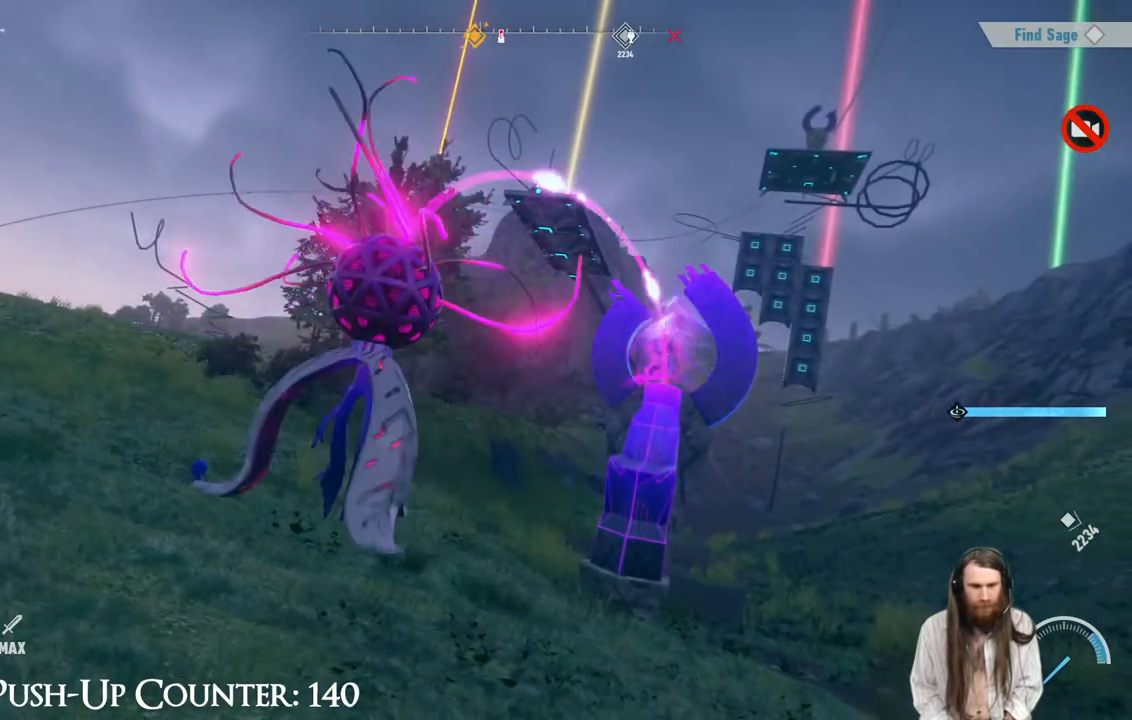
{"buttons": [], "left_stick": "right", "right_stick": "center", "events": []}
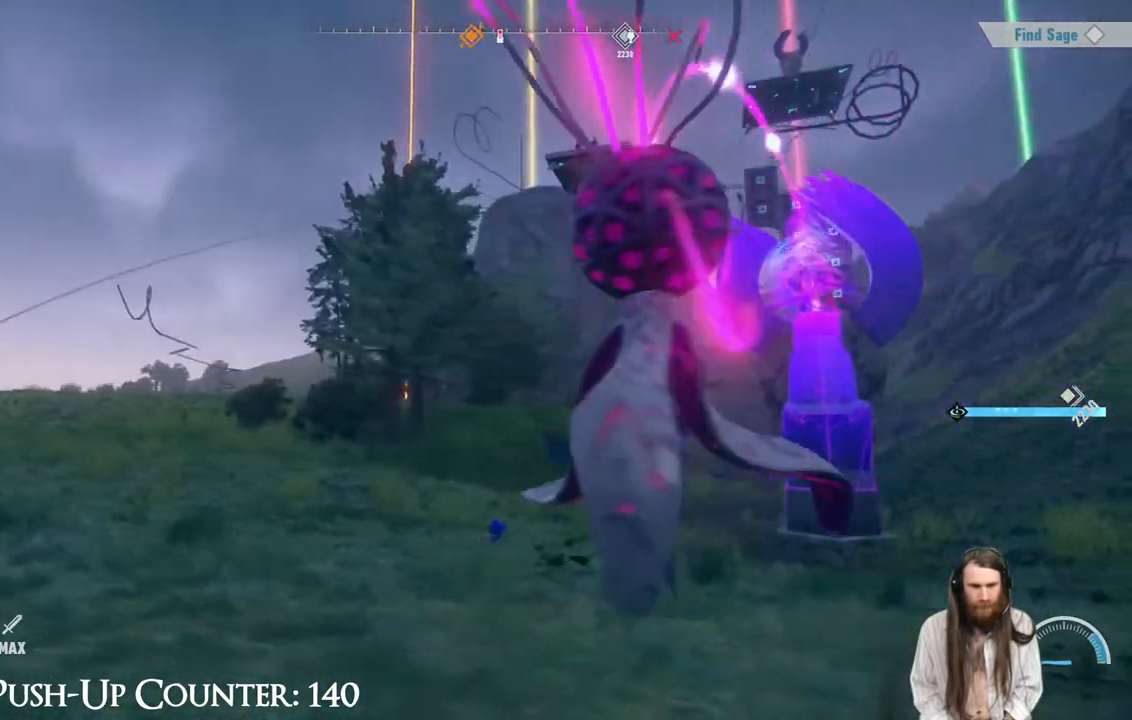
{"buttons": [], "left_stick": "down-right", "right_stick": "center", "events": [[350, "left_stick", "down-right"]]}
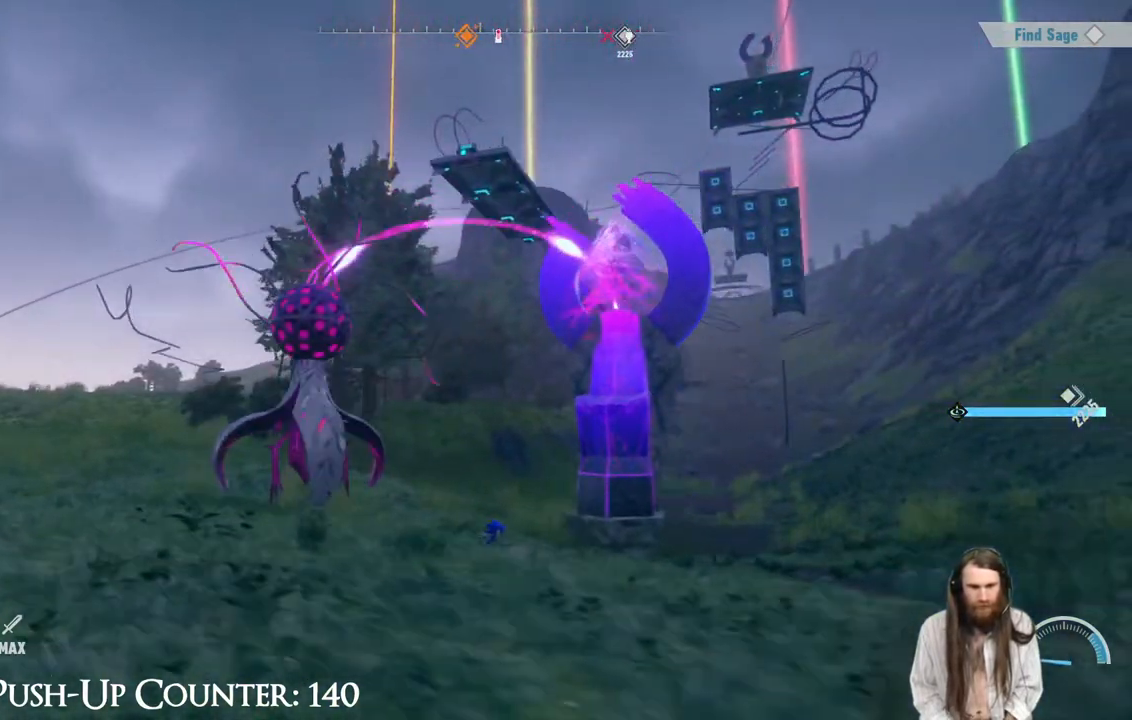
{"buttons": ["Y"], "left_stick": "down-left", "right_stick": "center", "events": [[83, "left_stick", "down"], [400, "left_stick", "down-left"], [433, "Y", "down"]]}
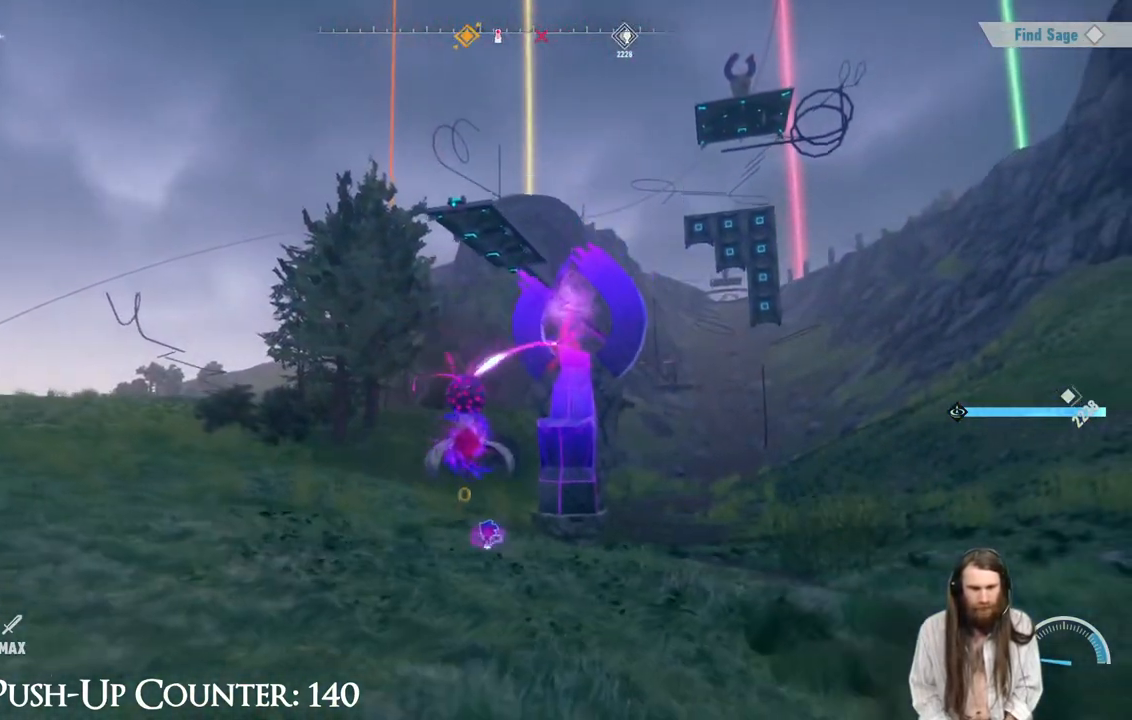
{"buttons": ["Y"], "left_stick": "up-left", "right_stick": "center", "events": [[200, "left_stick", "up-left"], [283, "Y", "up"], [283, "left_stick", "up-right"], [450, "Y", "down"], [500, "left_stick", "up-left"]]}
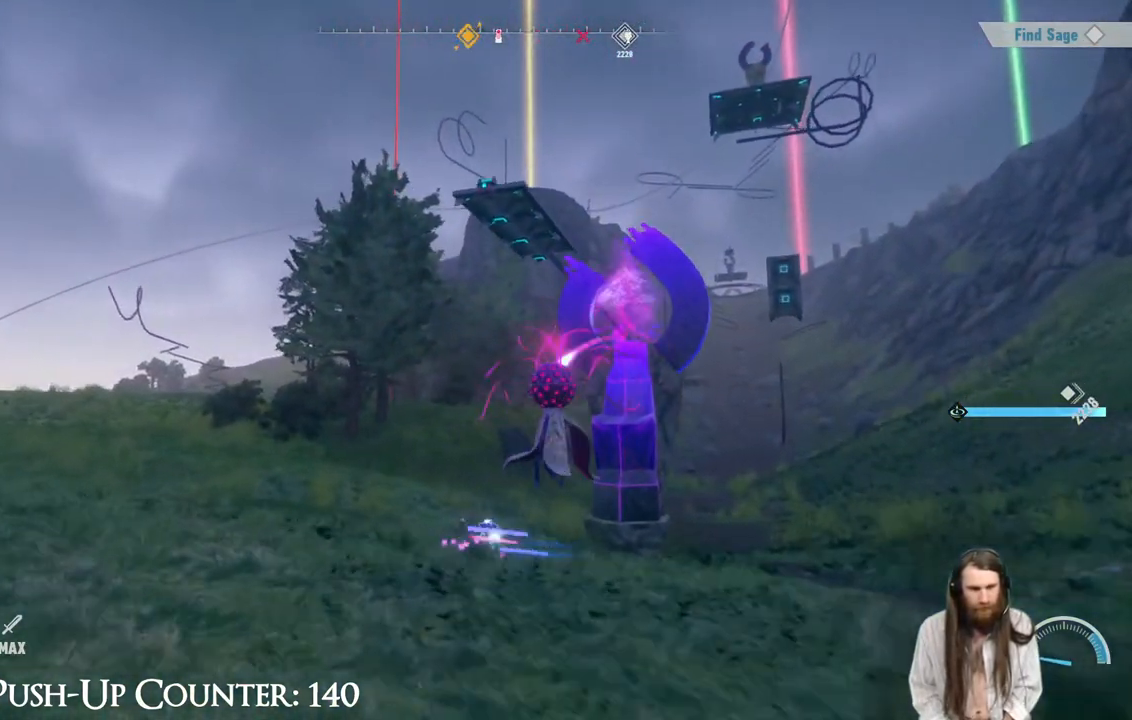
{"buttons": ["Y"], "left_stick": "down", "right_stick": "center", "events": [[67, "left_stick", "left"], [183, "left_stick", "down-left"], [433, "left_stick", "down"]]}
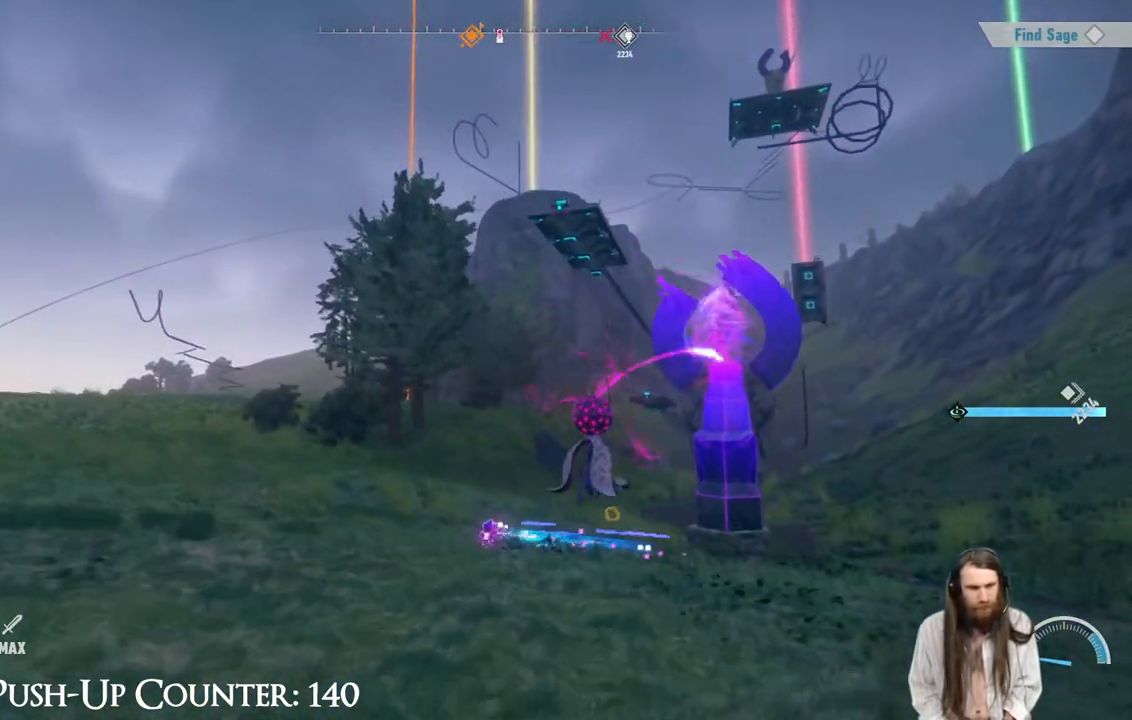
{"buttons": ["R2"], "left_stick": "up-right", "right_stick": "center", "events": [[167, "left_stick", "down-right"], [367, "R2", "down"], [383, "left_stick", "up-right"], [400, "Y", "up"]]}
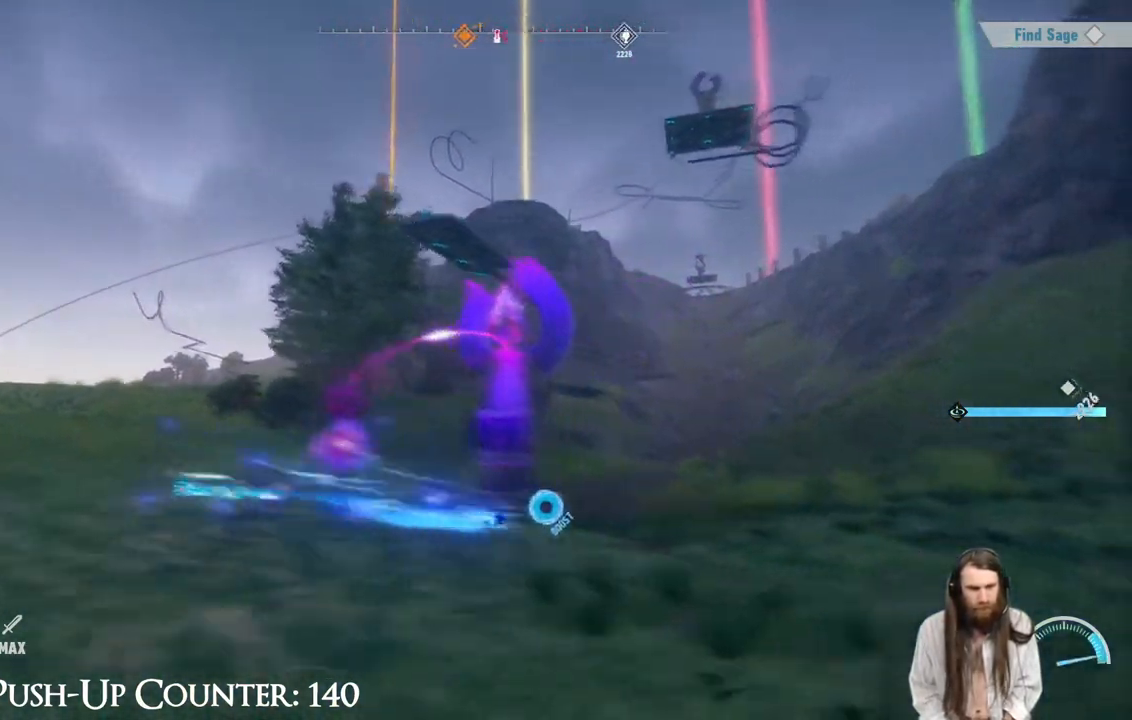
{"buttons": ["R2"], "left_stick": "down-left", "right_stick": "center", "events": [[100, "left_stick", "up"], [217, "left_stick", "up-left"], [383, "left_stick", "down-left"]]}
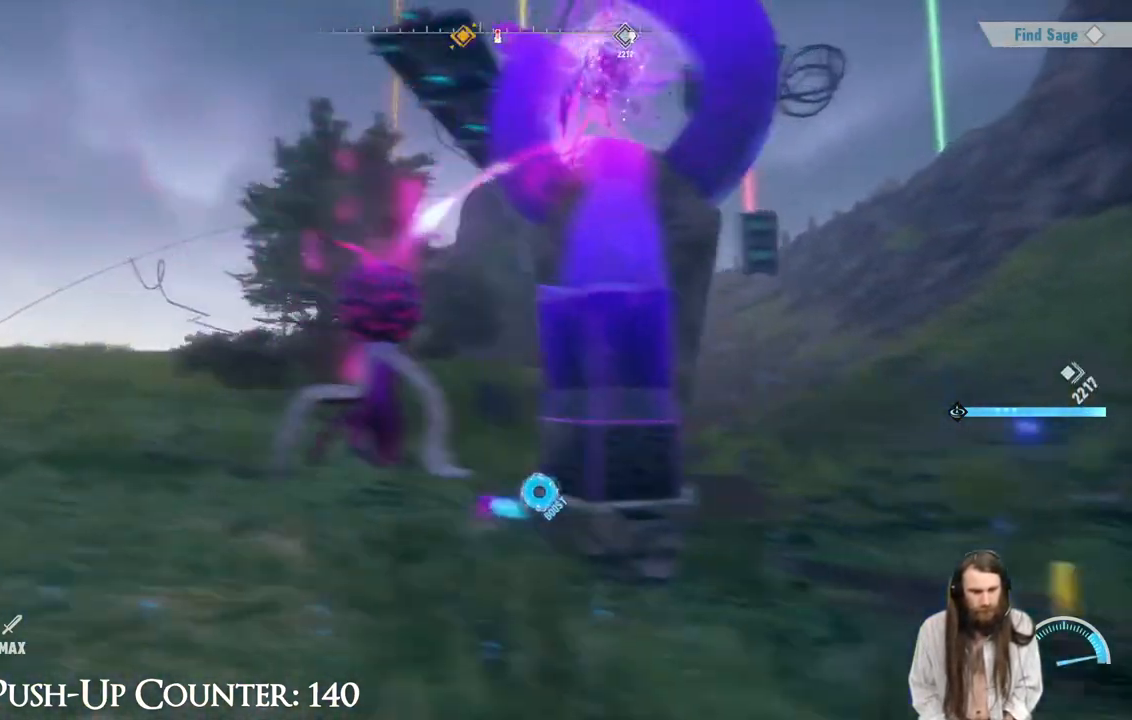
{"buttons": ["Y"], "left_stick": "right", "right_stick": "center", "events": [[33, "Y", "down"], [33, "left_stick", "left"], [133, "R2", "up"], [150, "left_stick", "down-left"], [300, "left_stick", "down-right"], [450, "left_stick", "right"]]}
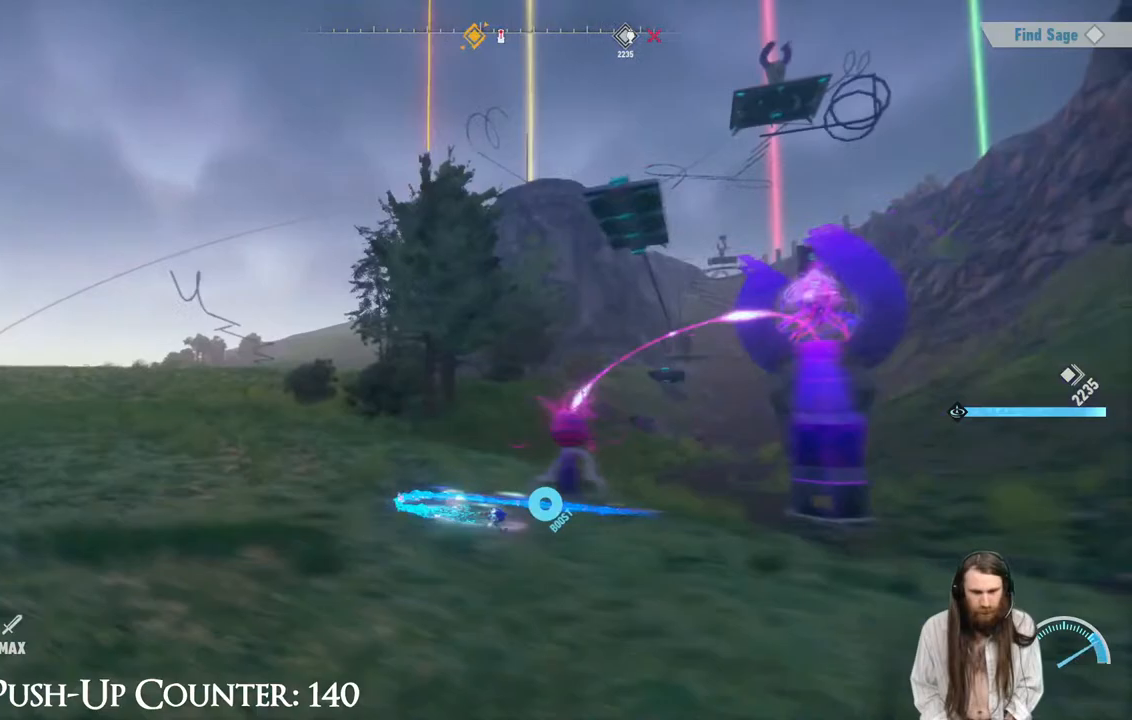
{"buttons": ["Y"], "left_stick": "down-left", "right_stick": "center", "events": [[17, "left_stick", "up-right"], [117, "left_stick", "up"], [283, "left_stick", "up-left"], [400, "left_stick", "down-left"]]}
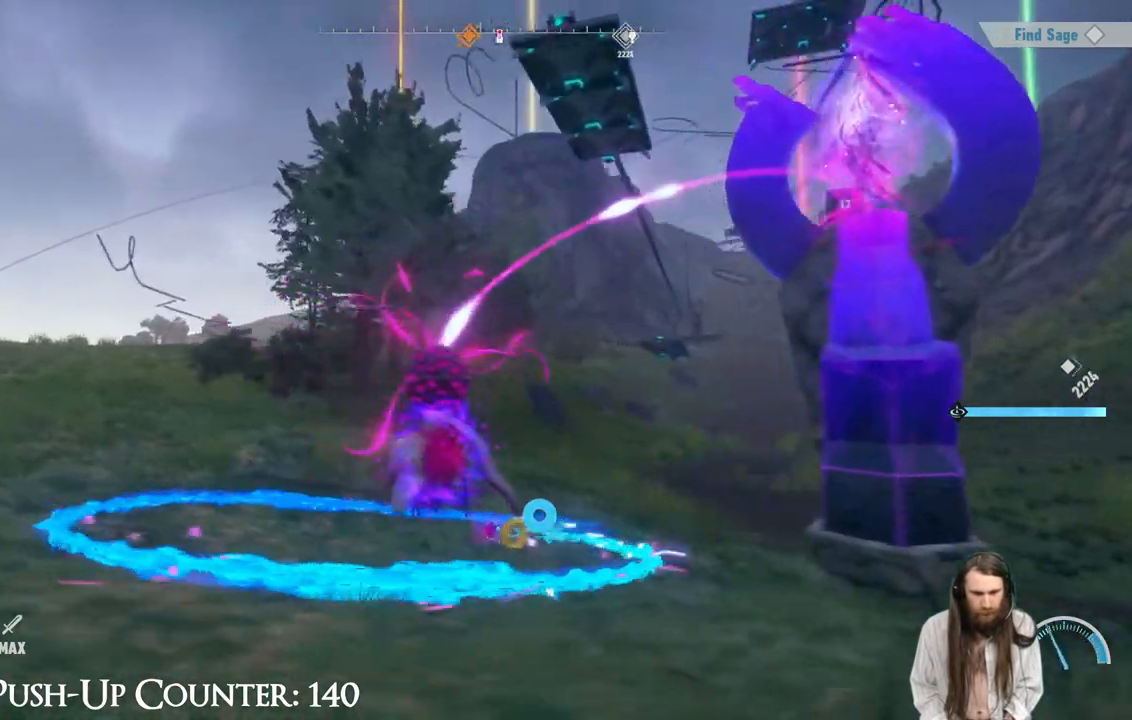
{"buttons": ["Y"], "left_stick": "down", "right_stick": "center", "events": [[417, "left_stick", "down"]]}
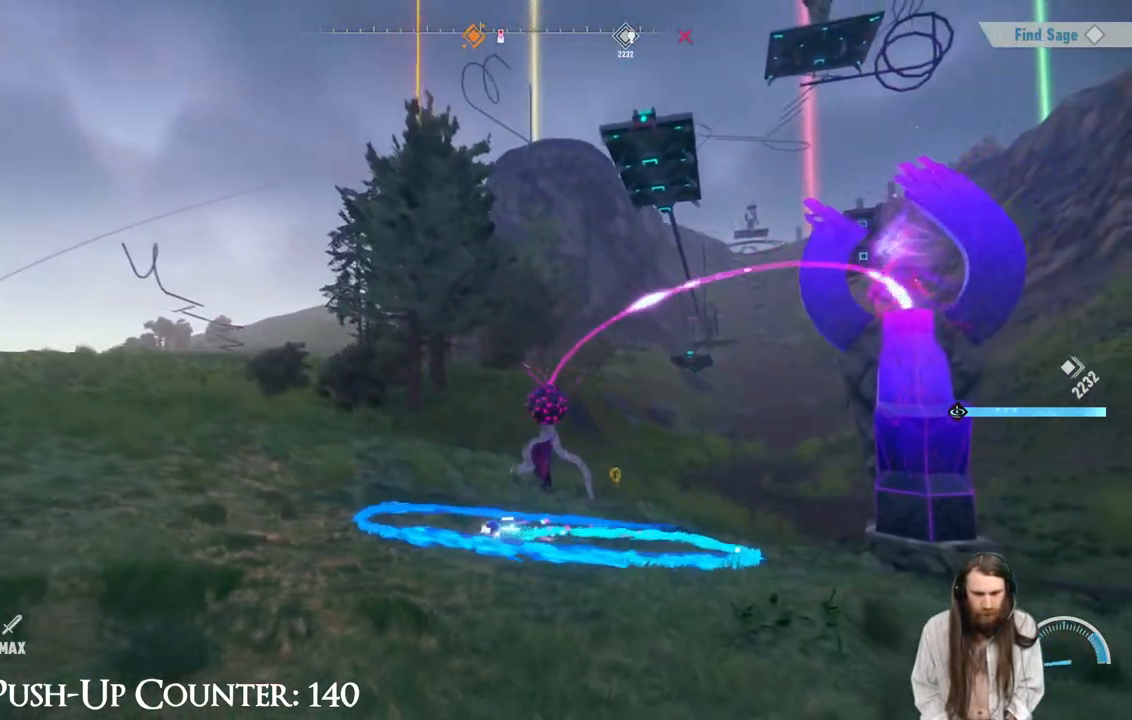
{"buttons": [], "left_stick": "right", "right_stick": "center", "events": [[33, "left_stick", "down-right"], [467, "left_stick", "right"], [500, "Y", "up"]]}
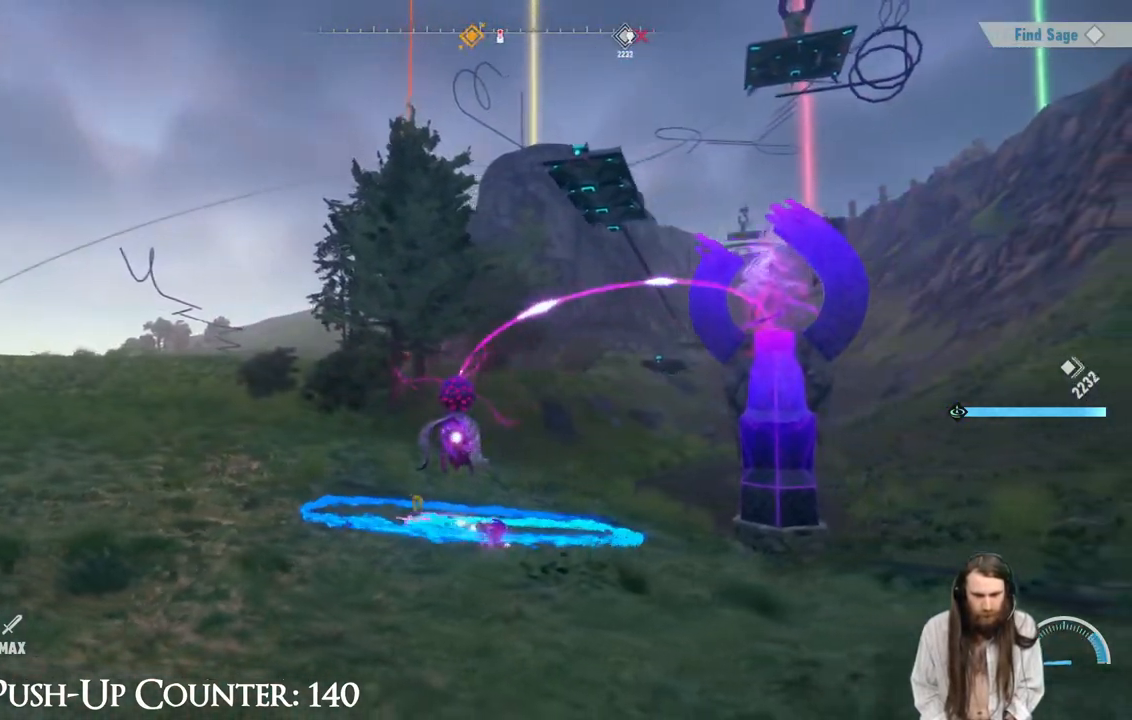
{"buttons": ["Y"], "left_stick": "up", "right_stick": "center", "events": [[317, "left_stick", "up-right"], [467, "left_stick", "up"], [483, "Y", "down"]]}
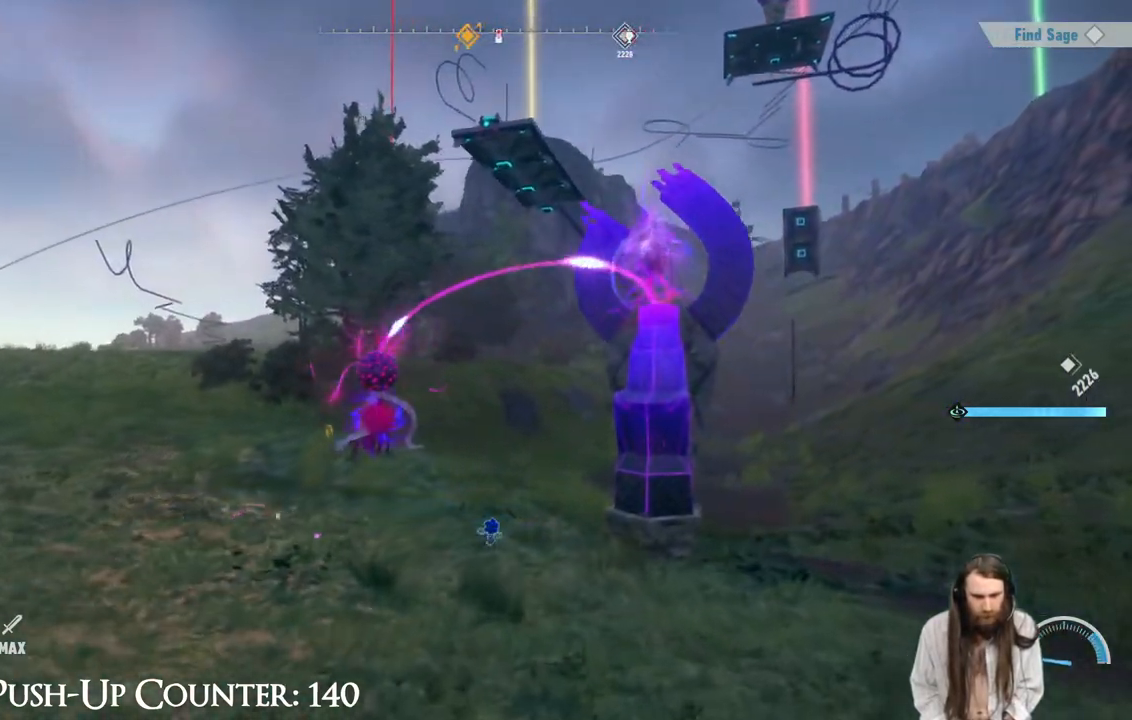
{"buttons": ["Y"], "left_stick": "left", "right_stick": "down-right", "events": [[233, "left_stick", "up-left"], [250, "right_stick", "down-right"], [450, "left_stick", "left"]]}
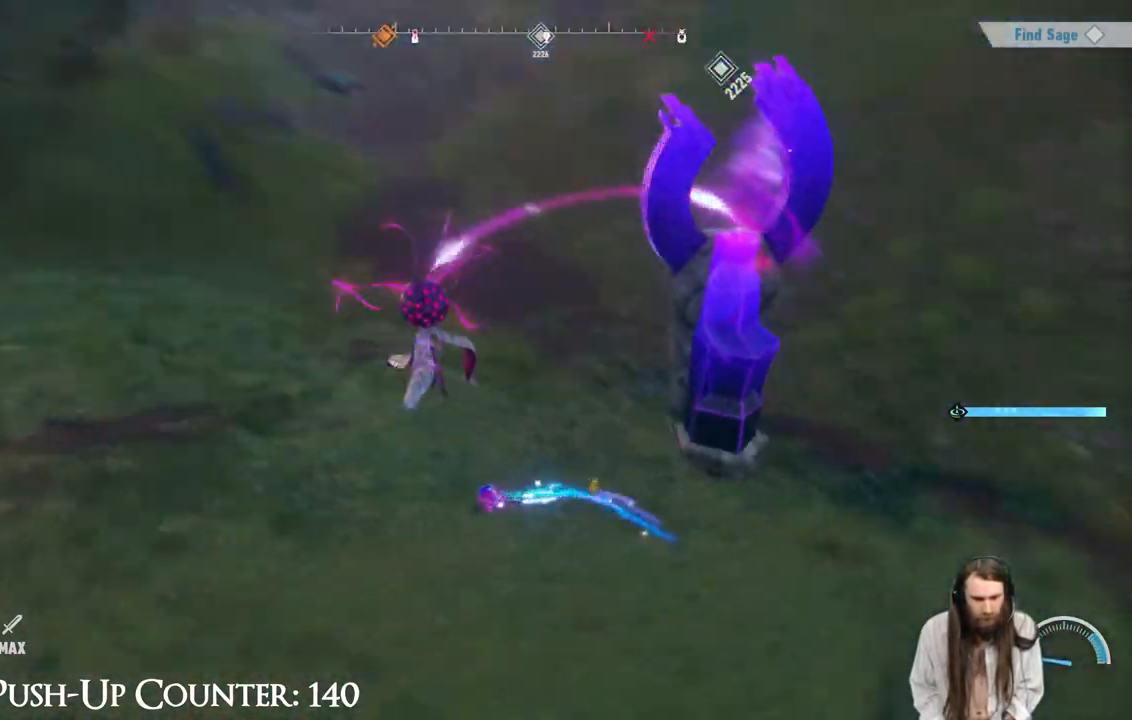
{"buttons": ["Y"], "left_stick": "left", "right_stick": "center", "events": [[83, "left_stick", "down-left"], [83, "right_stick", "center"], [400, "right_stick", "right"], [500, "left_stick", "left"], [500, "right_stick", "center"]]}
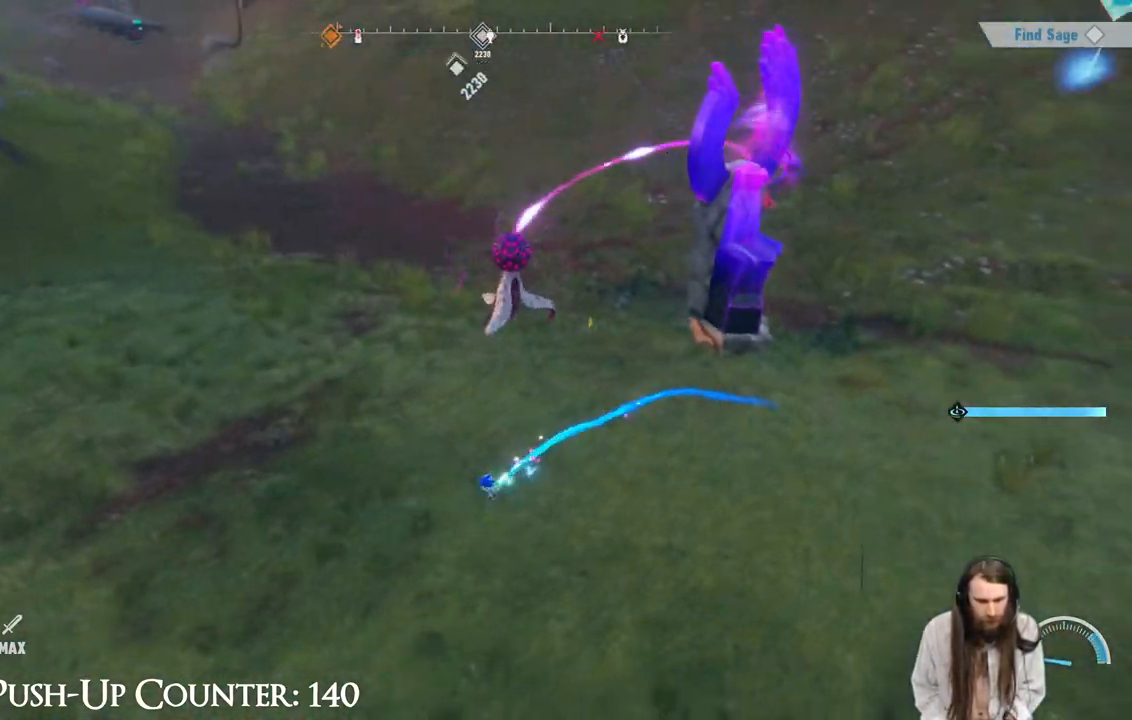
{"buttons": ["Y", "R2"], "left_stick": "up", "right_stick": "right", "events": [[67, "R2", "down"], [200, "left_stick", "up-left"], [283, "right_stick", "right"], [300, "left_stick", "up"]]}
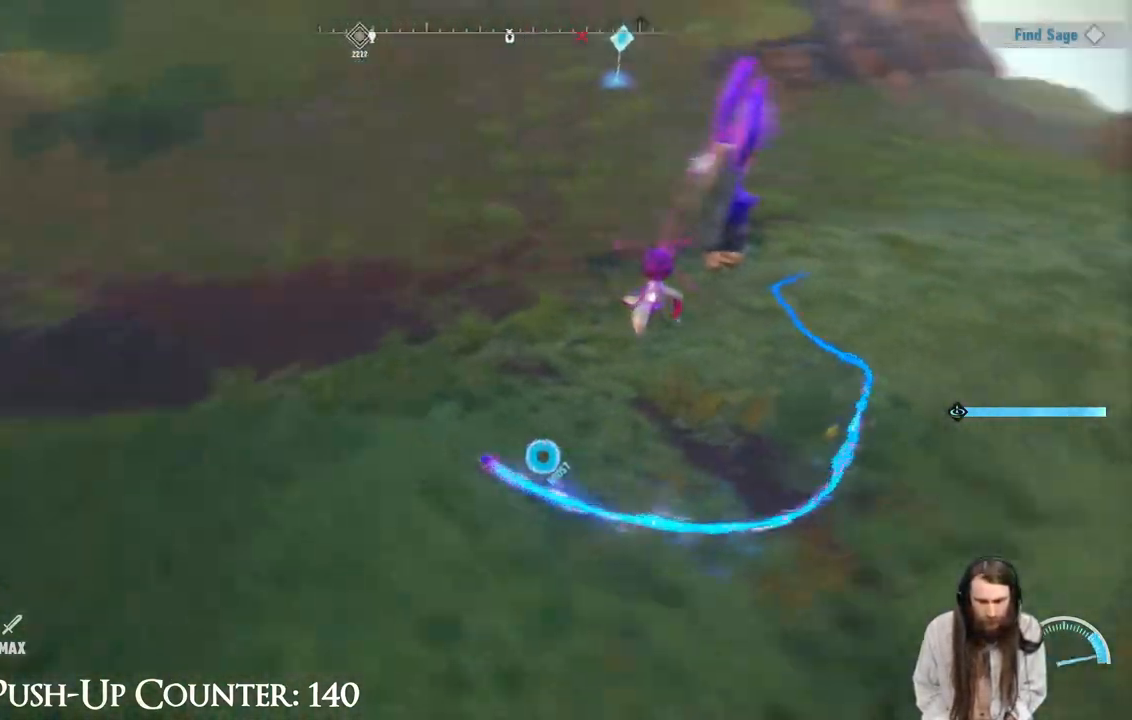
{"buttons": ["Y", "R2"], "left_stick": "up-right", "right_stick": "right", "events": [[333, "left_stick", "up-right"]]}